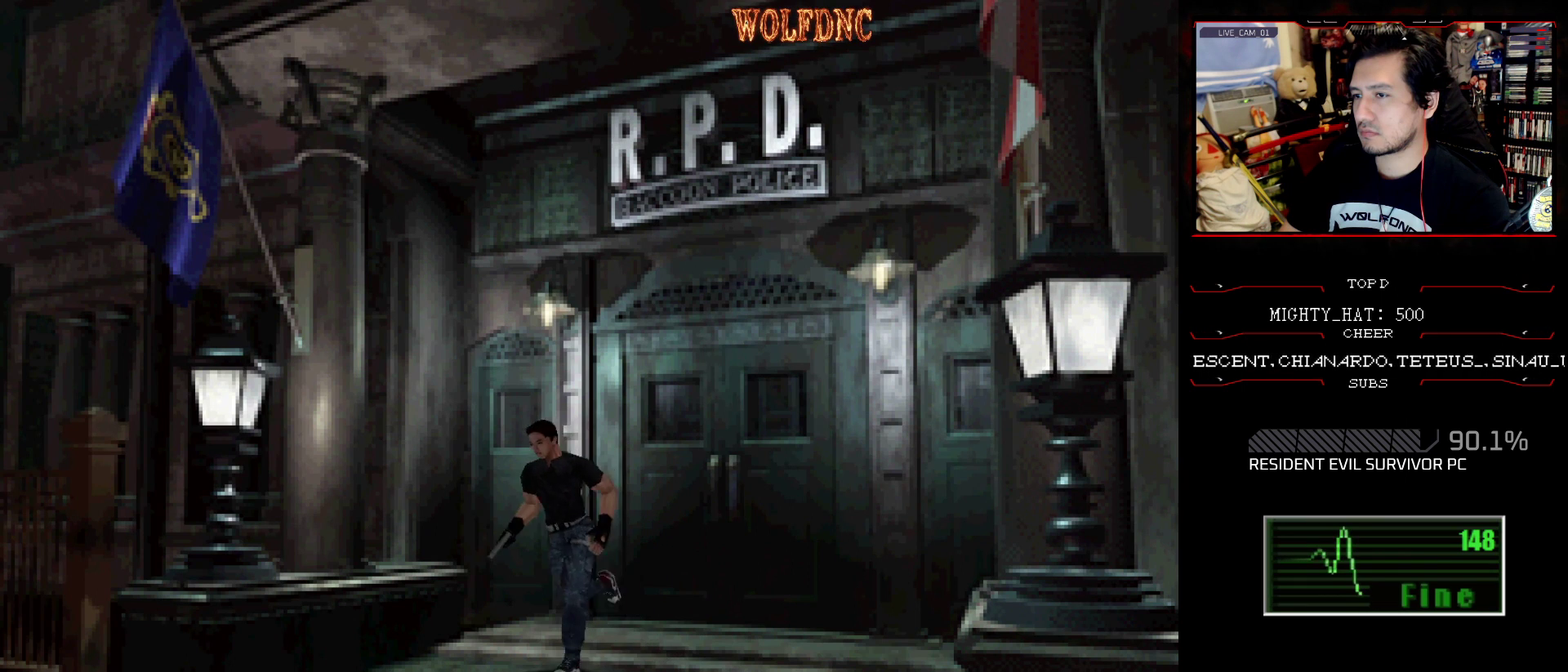
Gameplay with a controller (PlayStation layout); each line is a JSON object with the inputs held at the frame after it. "events" lists button and stick changes between this image and that frame as [ms after this image, input, new state], when the widget could be followed in between. Not read: L3 R3.
{"buttons": ["SQUARE", "DPAD_UP"], "events": []}
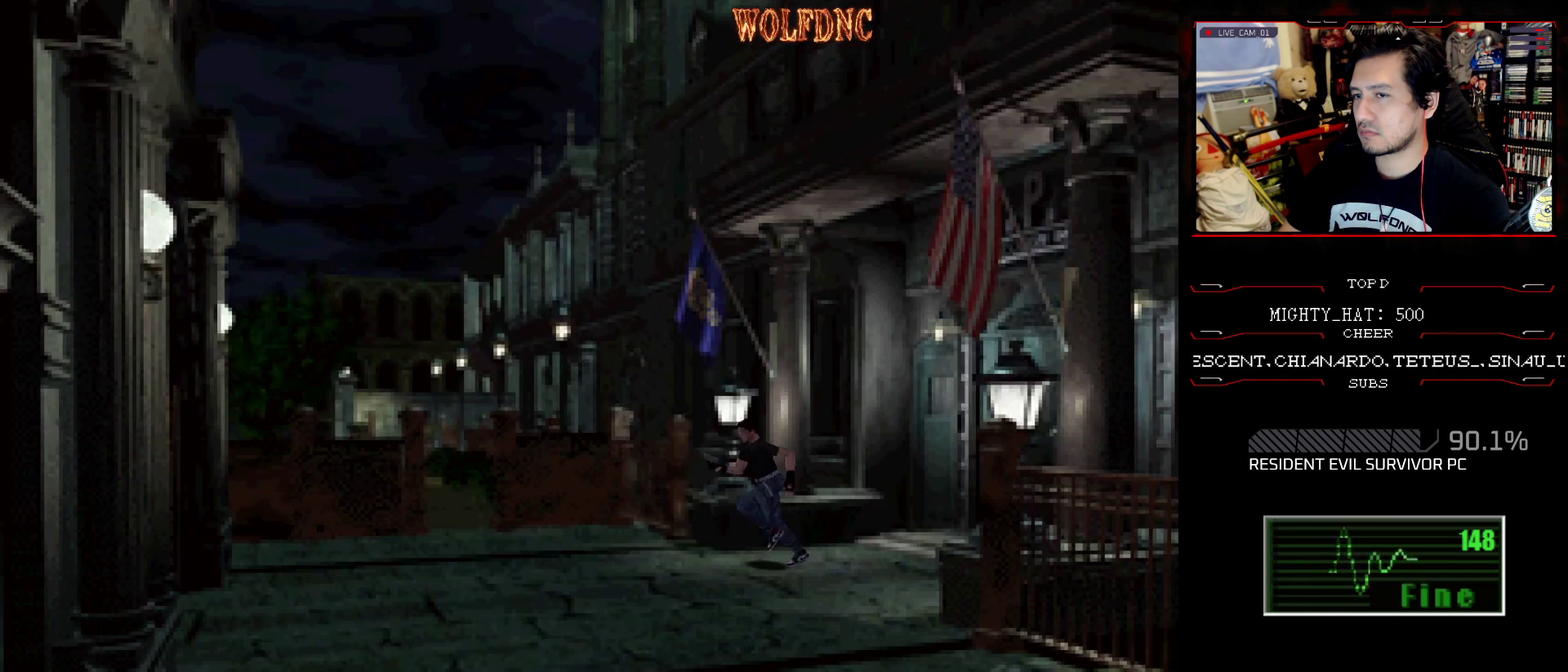
{"buttons": [], "events": [[217, "DPAD_UP", "up"], [217, "SQUARE", "up"], [317, "DPAD_DOWN", "down"], [317, "SQUARE", "down"], [417, "DPAD_DOWN", "up"], [451, "SQUARE", "up"]]}
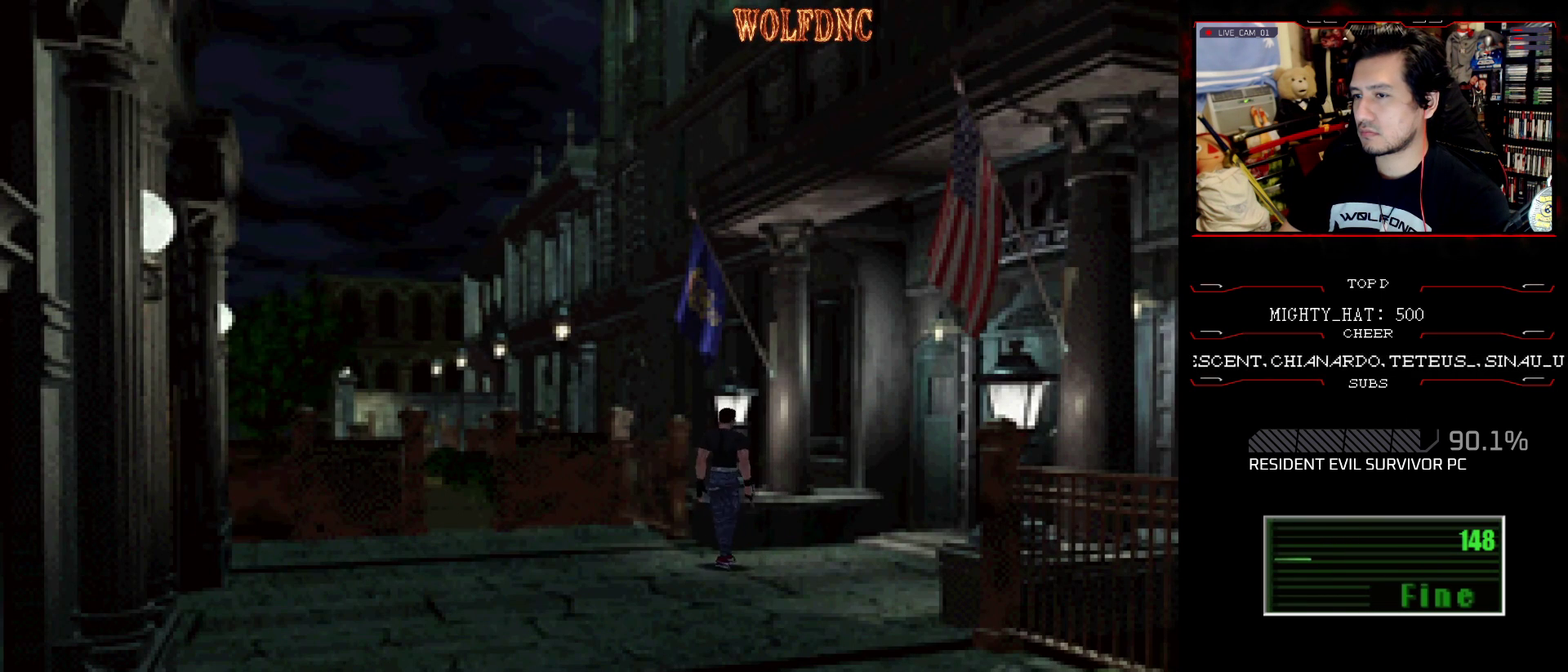
{"buttons": ["SQUARE", "DPAD_UP"], "events": [[233, "DPAD_UP", "down"], [283, "SQUARE", "down"]]}
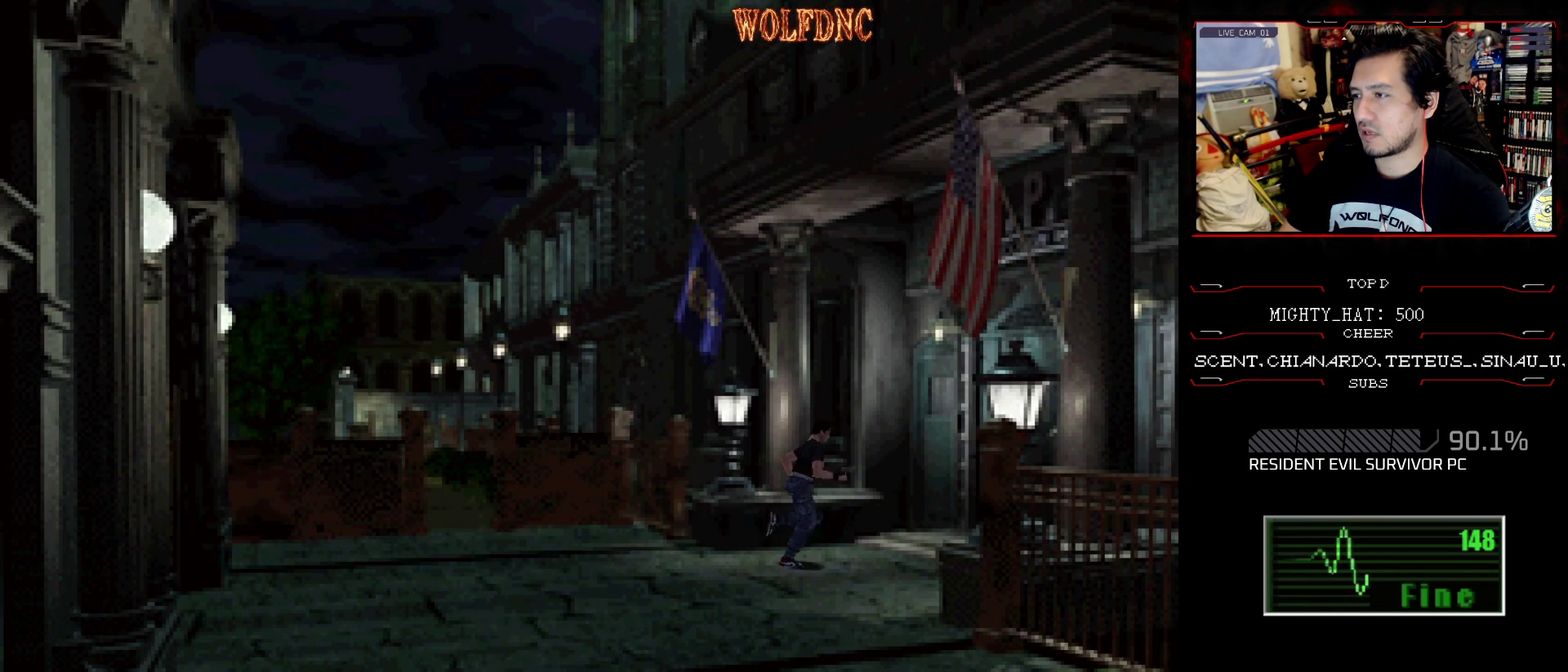
{"buttons": ["SQUARE", "DPAD_UP"], "events": []}
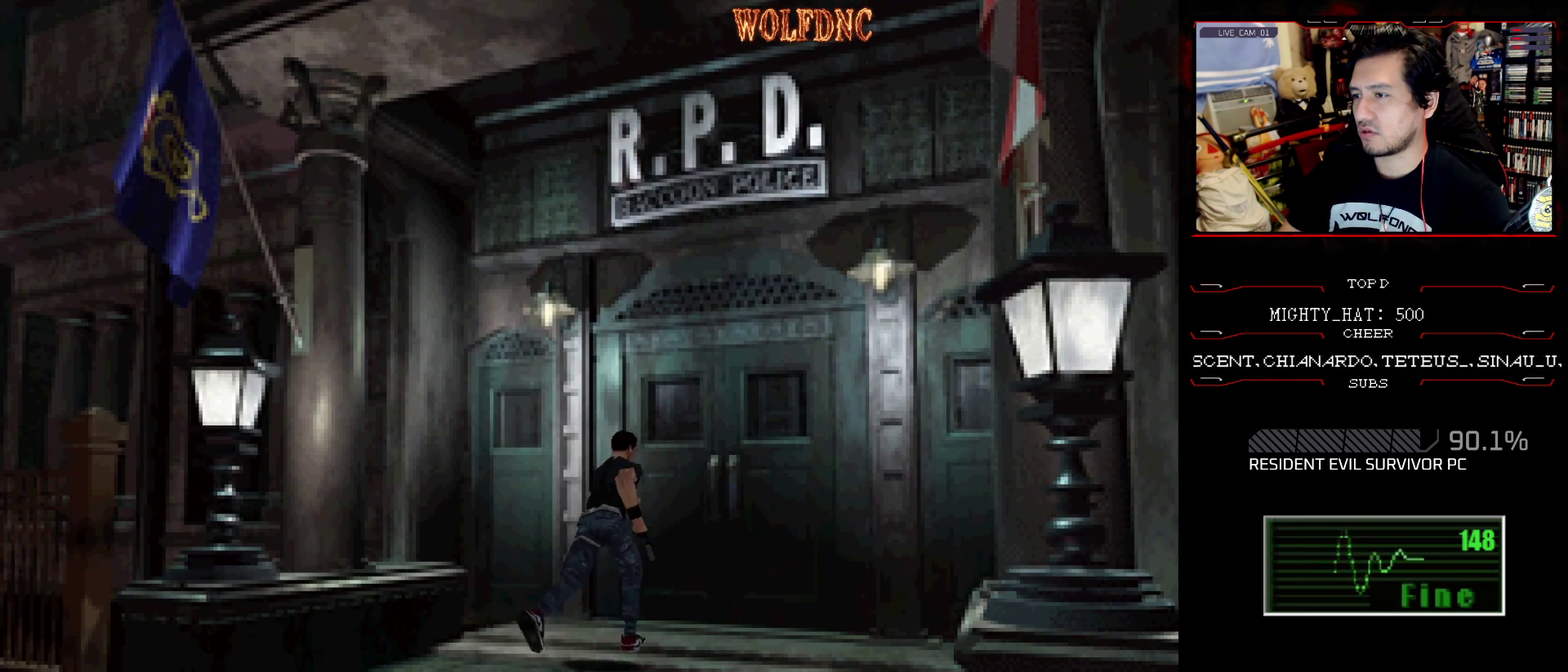
{"buttons": ["CROSS", "SQUARE", "DPAD_UP"], "events": [[217, "CROSS", "down"], [267, "CROSS", "up"], [367, "CROSS", "down"]]}
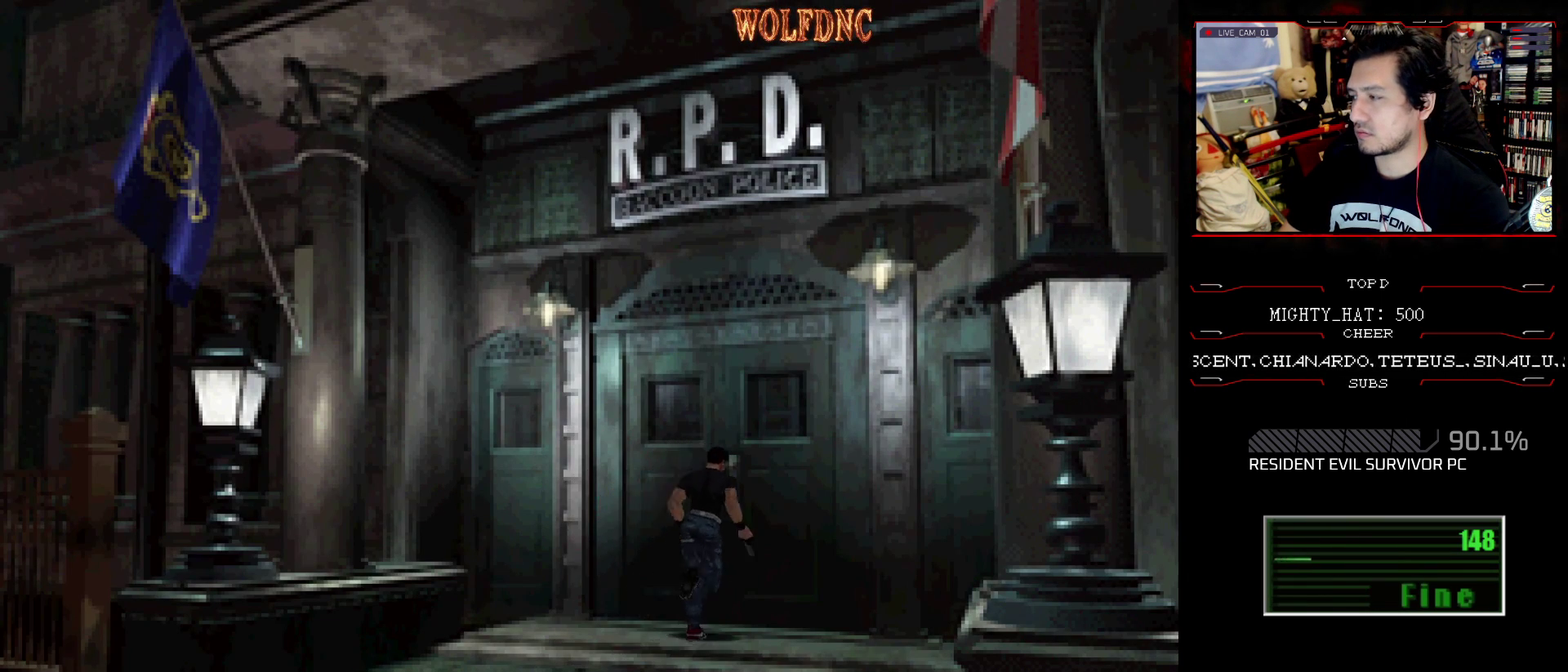
{"buttons": [], "events": [[100, "CROSS", "up"], [150, "CROSS", "down"], [201, "CROSS", "up"], [284, "DPAD_UP", "up"], [284, "SQUARE", "up"]]}
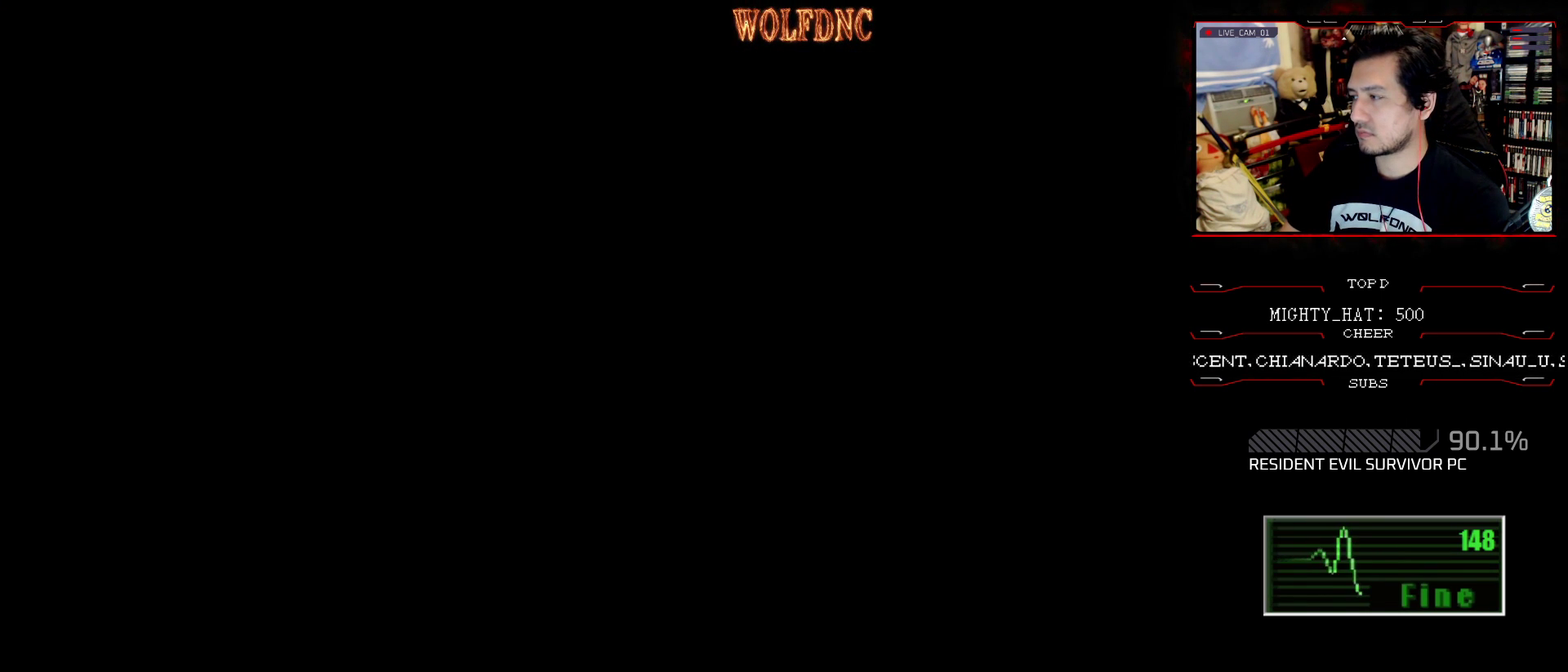
{"buttons": [], "events": []}
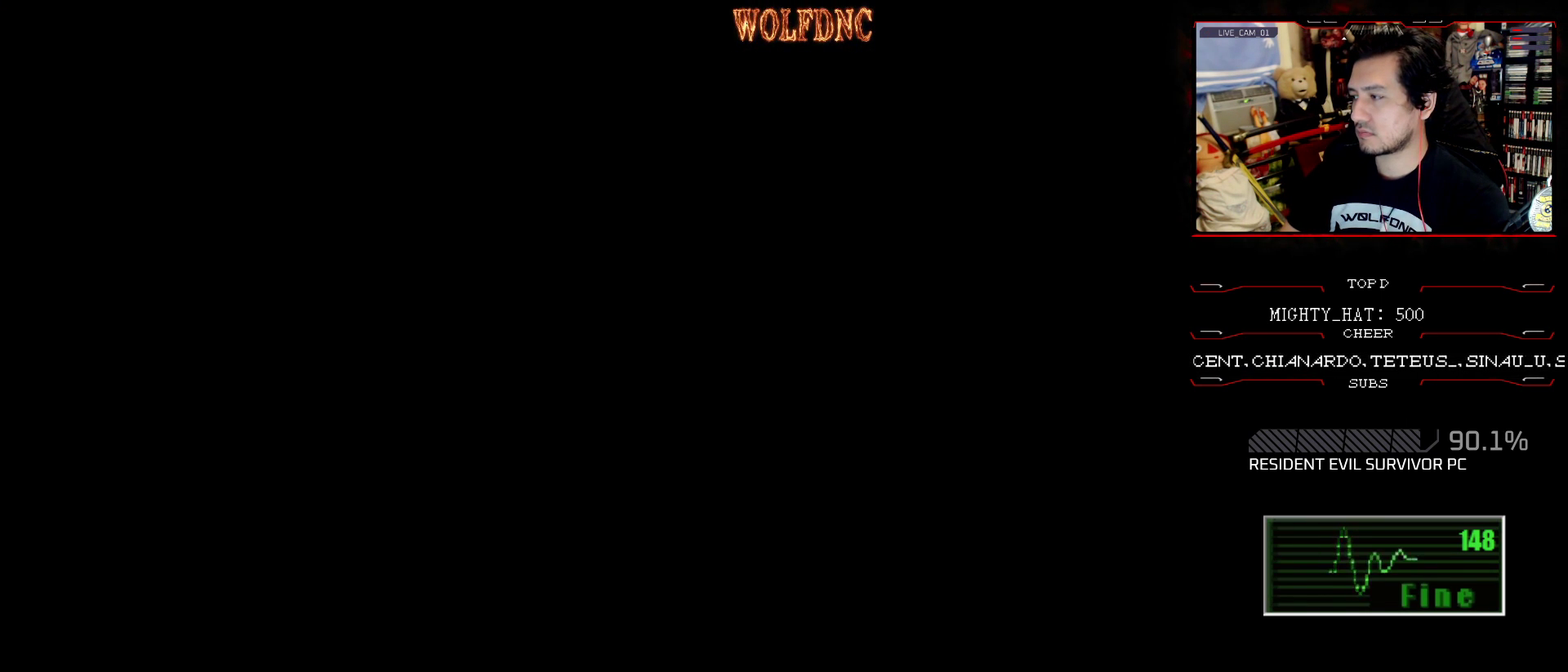
{"buttons": [], "events": []}
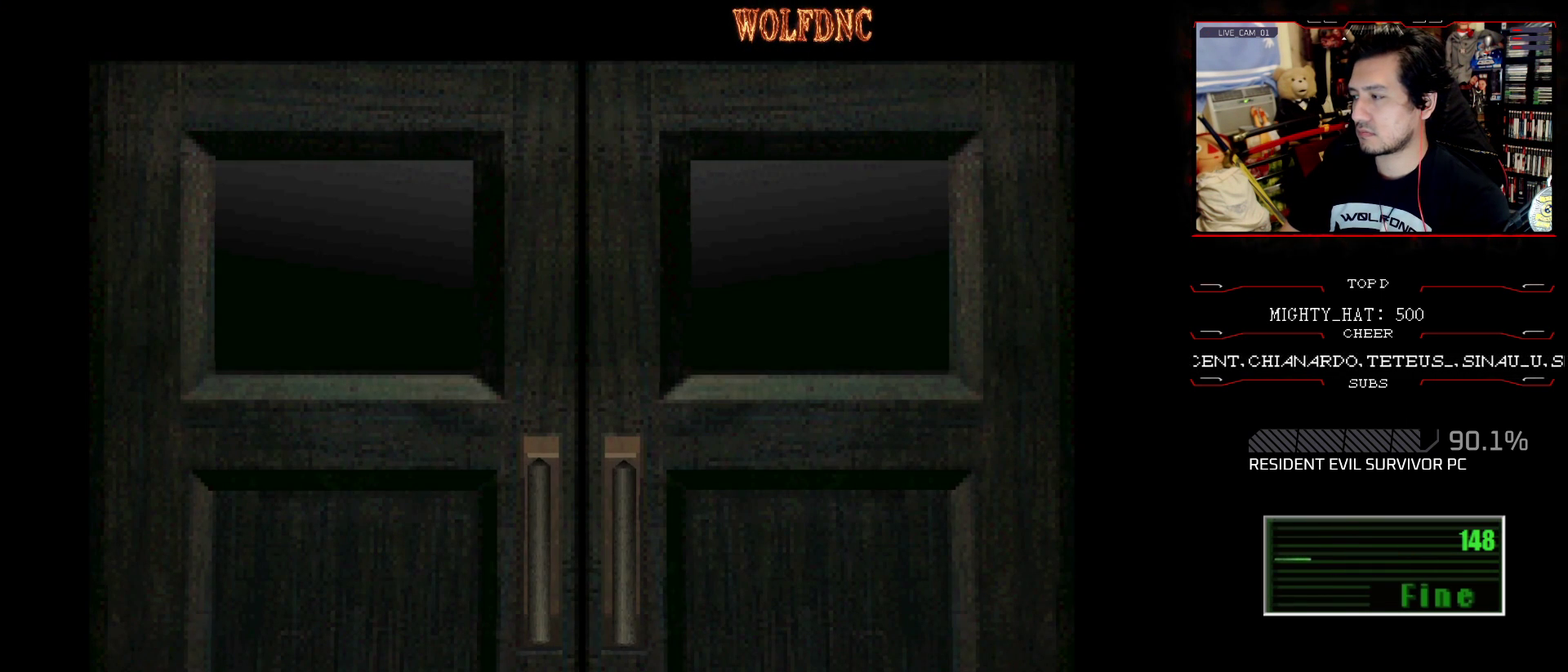
{"buttons": [], "events": []}
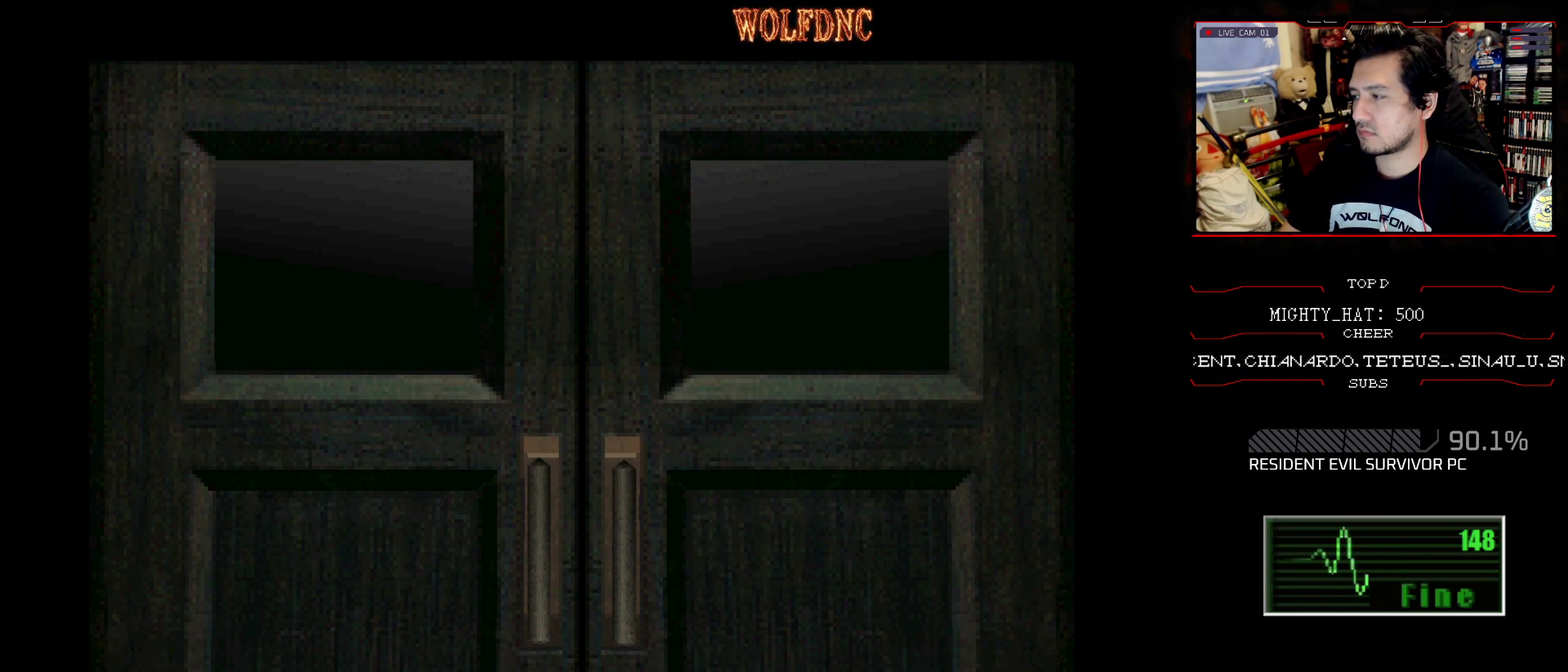
{"buttons": [], "events": []}
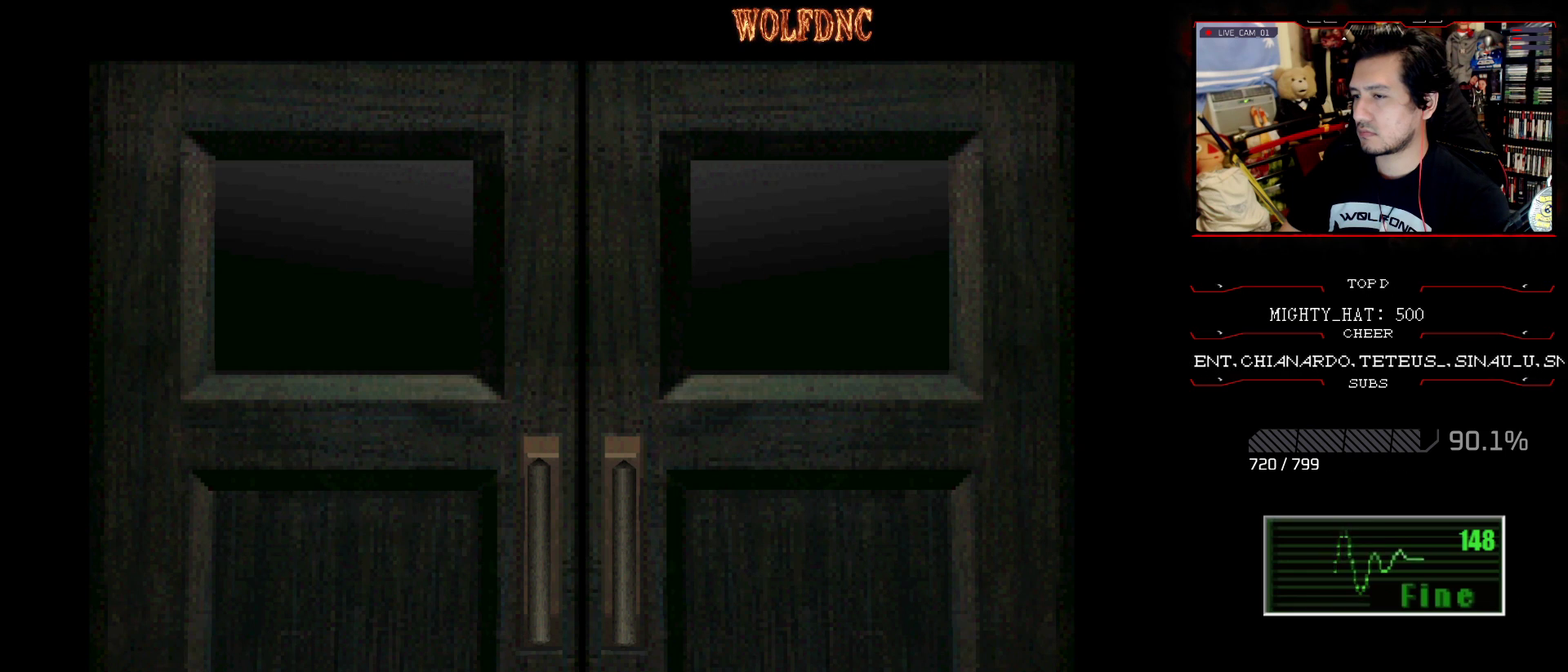
{"buttons": [], "events": [[417, "CROSS", "down"], [500, "CROSS", "up"]]}
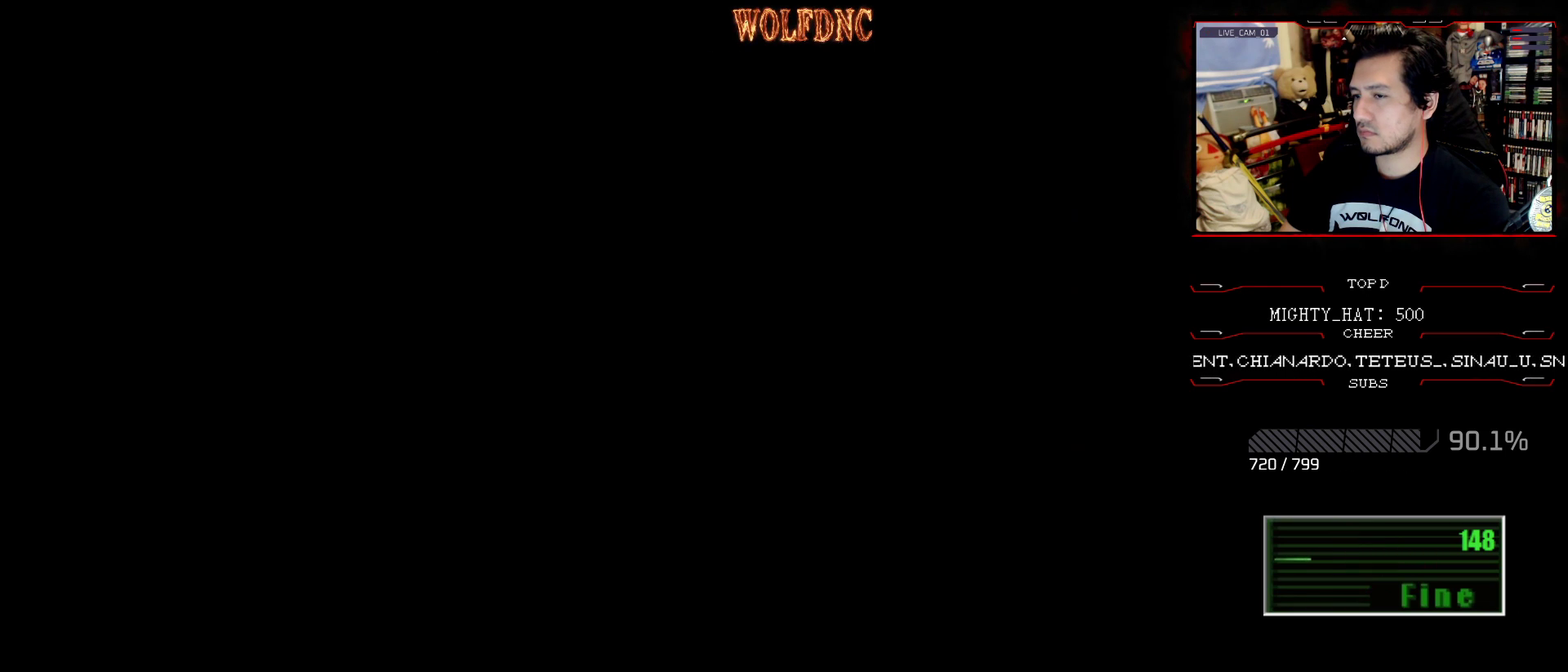
{"buttons": ["SQUARE", "DPAD_UP", "DPAD_RIGHT"], "events": [[50, "DPAD_RIGHT", "down"], [334, "DPAD_UP", "down"], [384, "SQUARE", "down"]]}
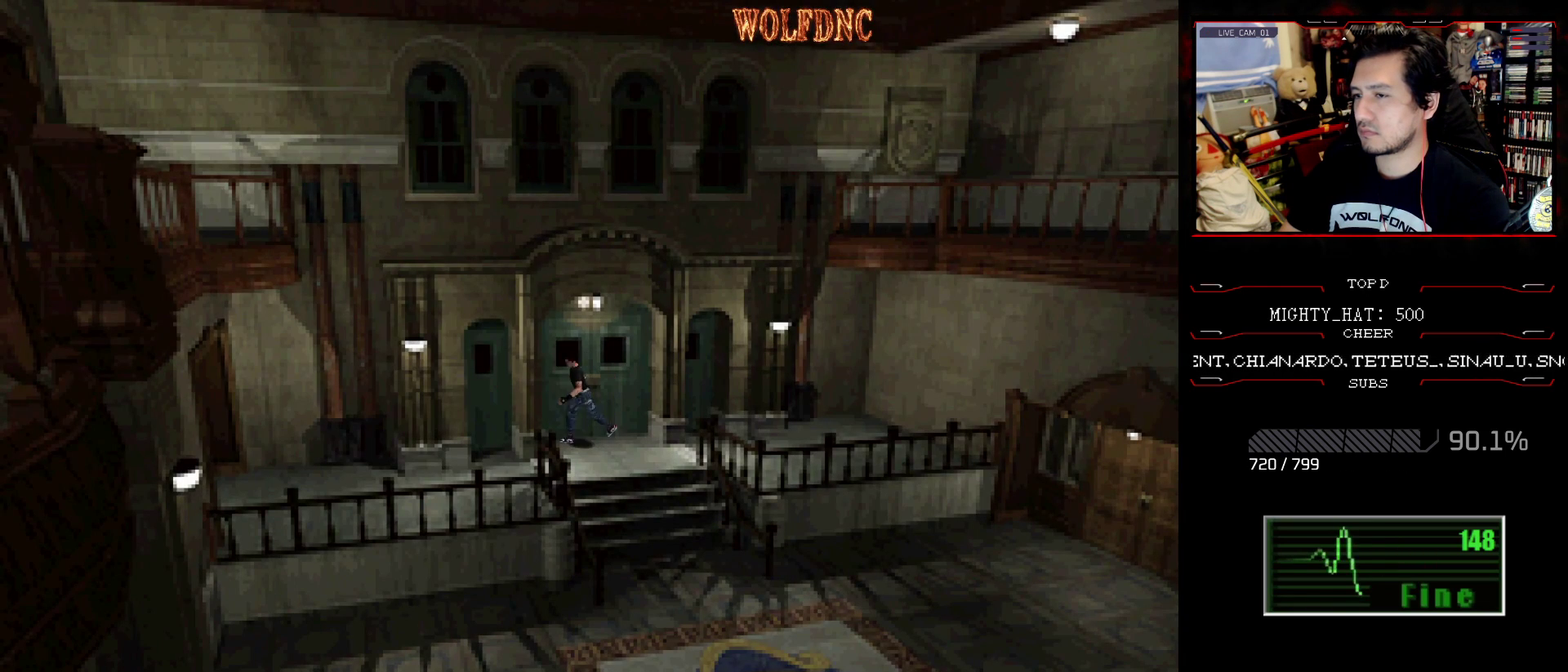
{"buttons": ["CROSS", "SQUARE", "DPAD_UP", "DPAD_RIGHT"], "events": [[17, "DPAD_RIGHT", "up"], [67, "DPAD_LEFT", "down"], [350, "DPAD_LEFT", "up"], [434, "CROSS", "down"], [434, "DPAD_RIGHT", "down"]]}
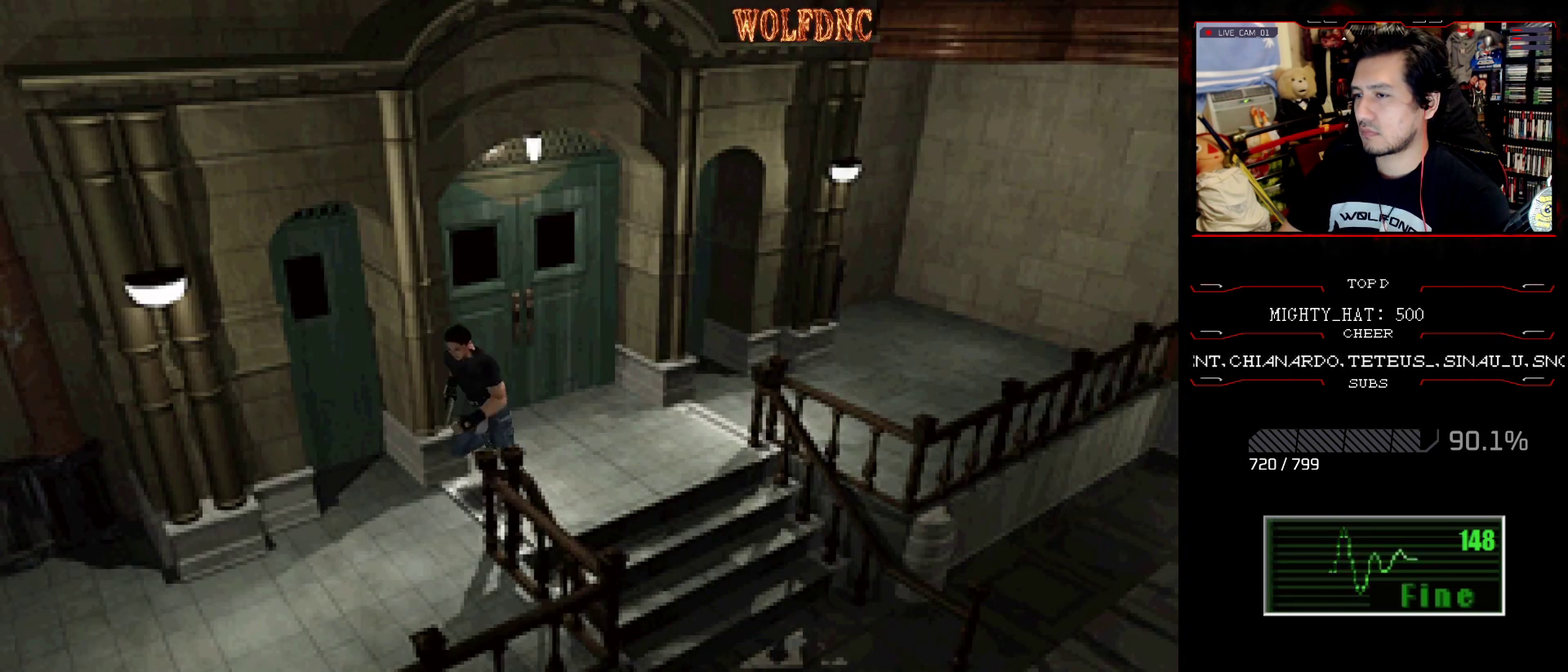
{"buttons": ["CROSS", "SQUARE", "DPAD_UP"], "events": [[84, "CROSS", "up"], [134, "CROSS", "down"], [267, "CROSS", "up"], [267, "DPAD_RIGHT", "up"], [317, "CROSS", "down"], [451, "CROSS", "up"], [501, "CROSS", "down"]]}
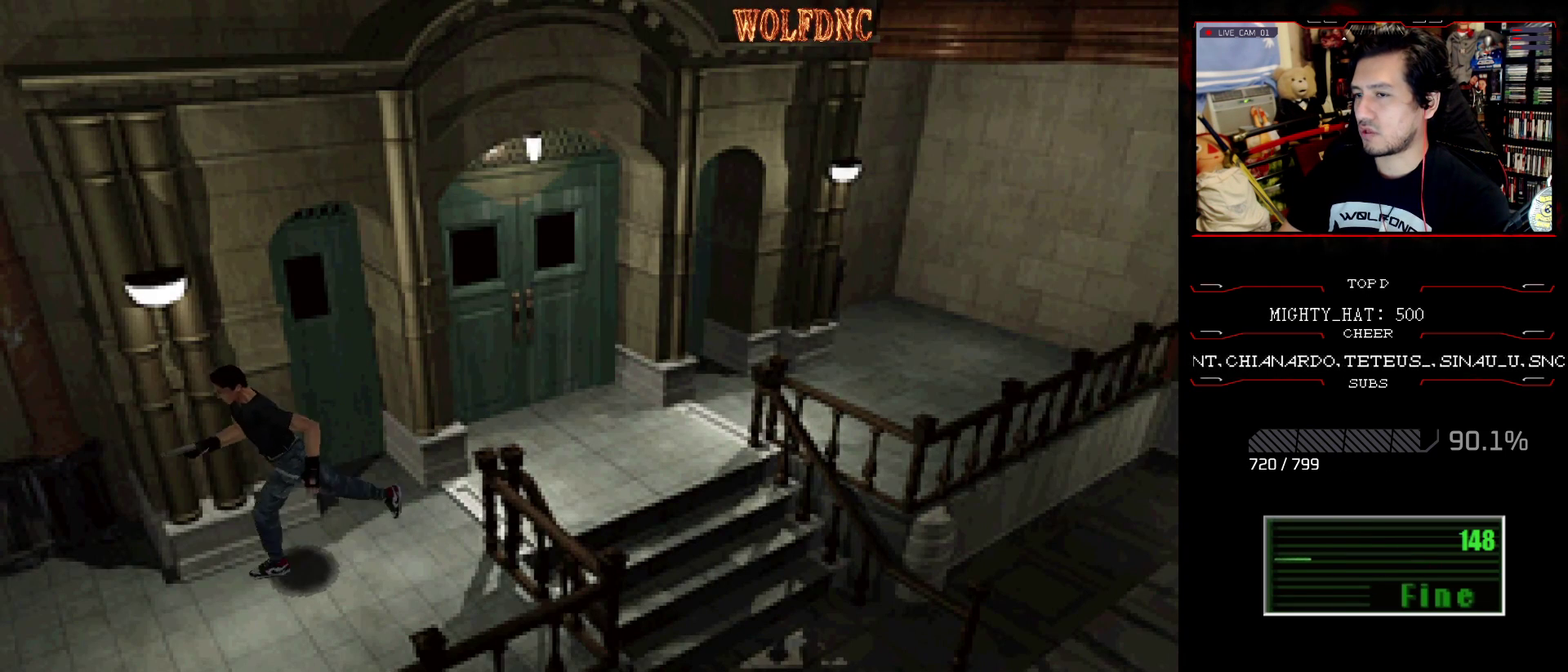
{"buttons": ["CROSS", "SQUARE", "DPAD_UP"], "events": [[150, "CROSS", "up"], [200, "CROSS", "down"], [333, "CROSS", "up"], [434, "CROSS", "down"]]}
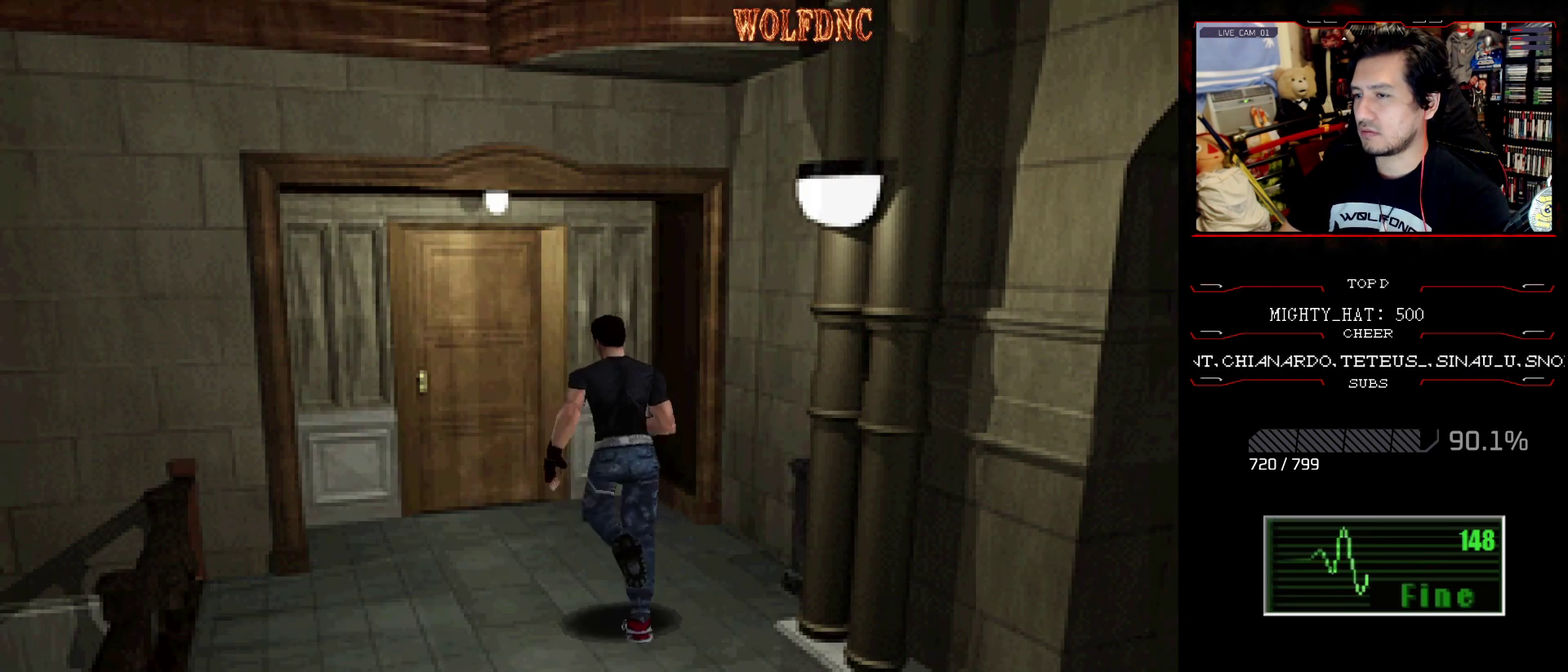
{"buttons": ["SQUARE", "DPAD_UP"], "events": [[67, "CROSS", "up"], [117, "DPAD_LEFT", "down"], [167, "DPAD_LEFT", "up"], [351, "CROSS", "down"], [484, "CROSS", "up"]]}
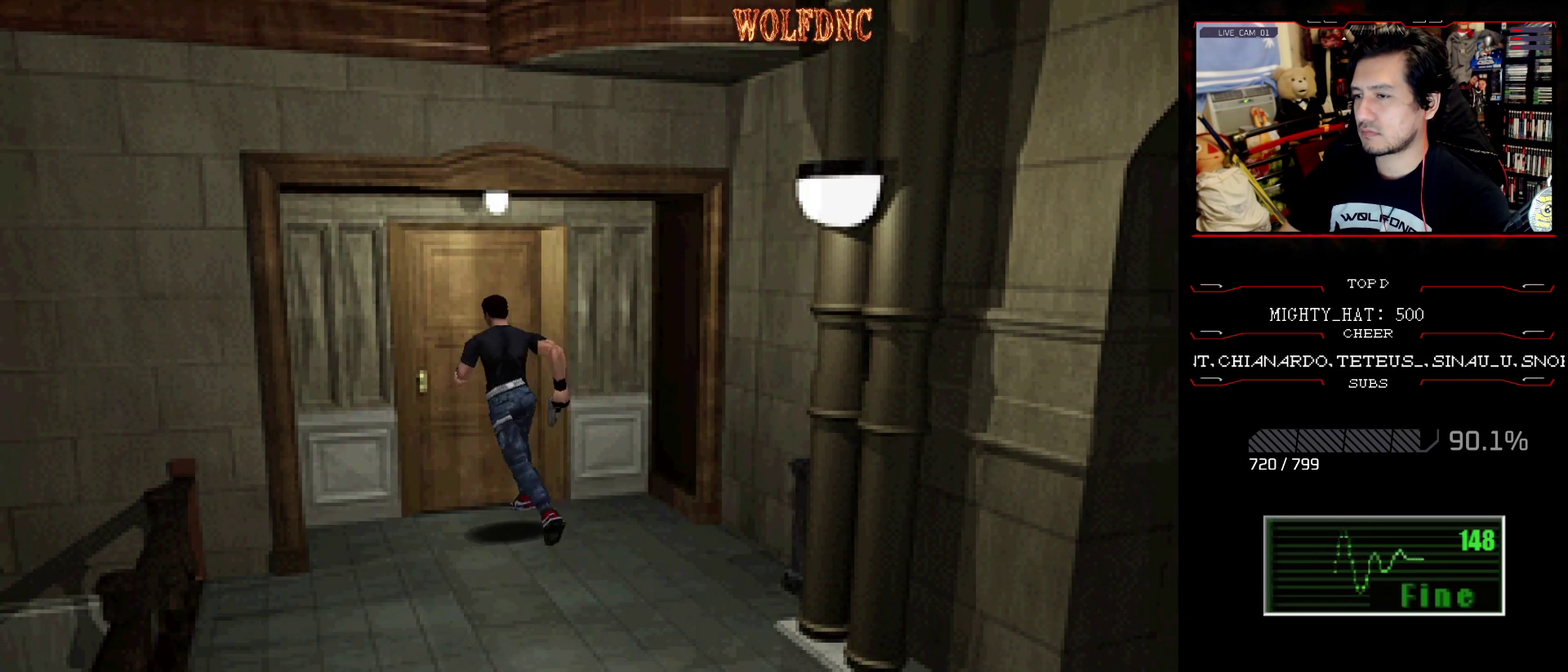
{"buttons": [], "events": [[33, "CROSS", "down"], [133, "CROSS", "up"], [267, "SQUARE", "up"], [367, "DPAD_UP", "up"]]}
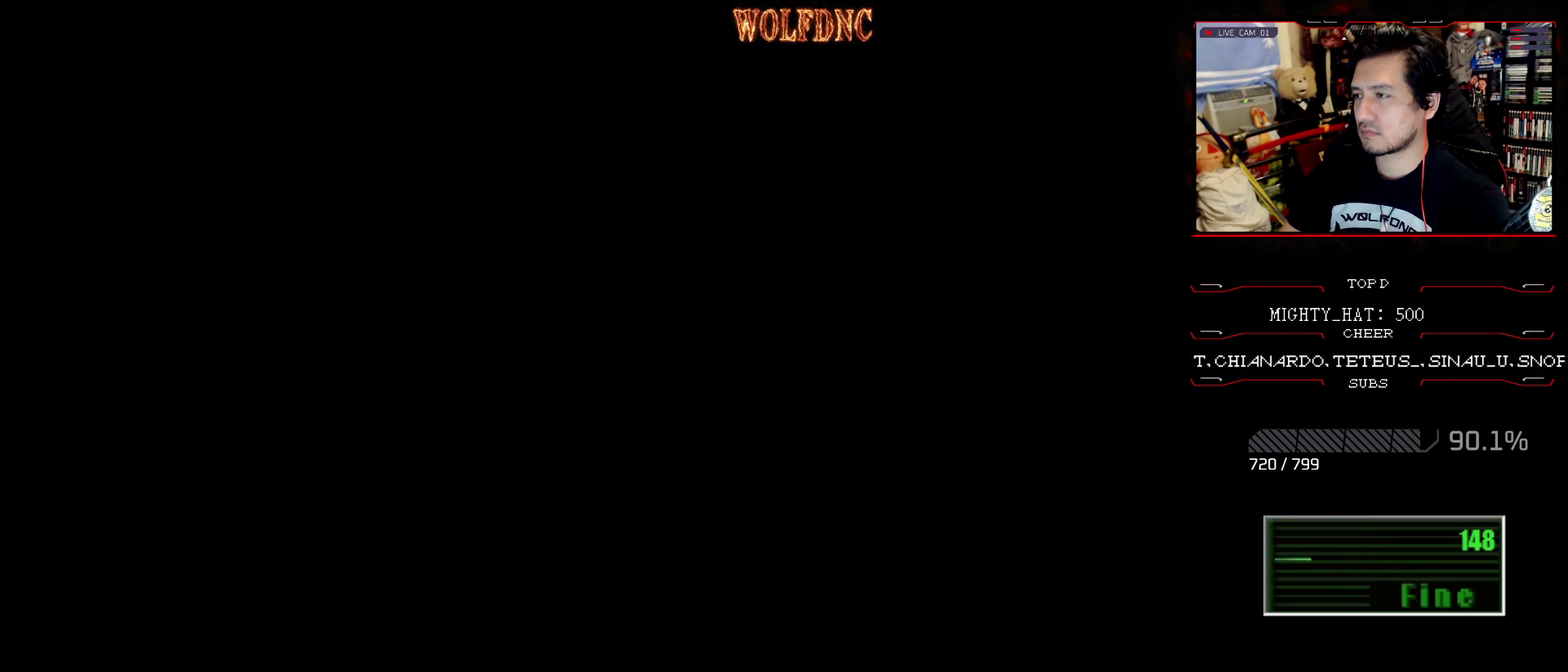
{"buttons": [], "events": []}
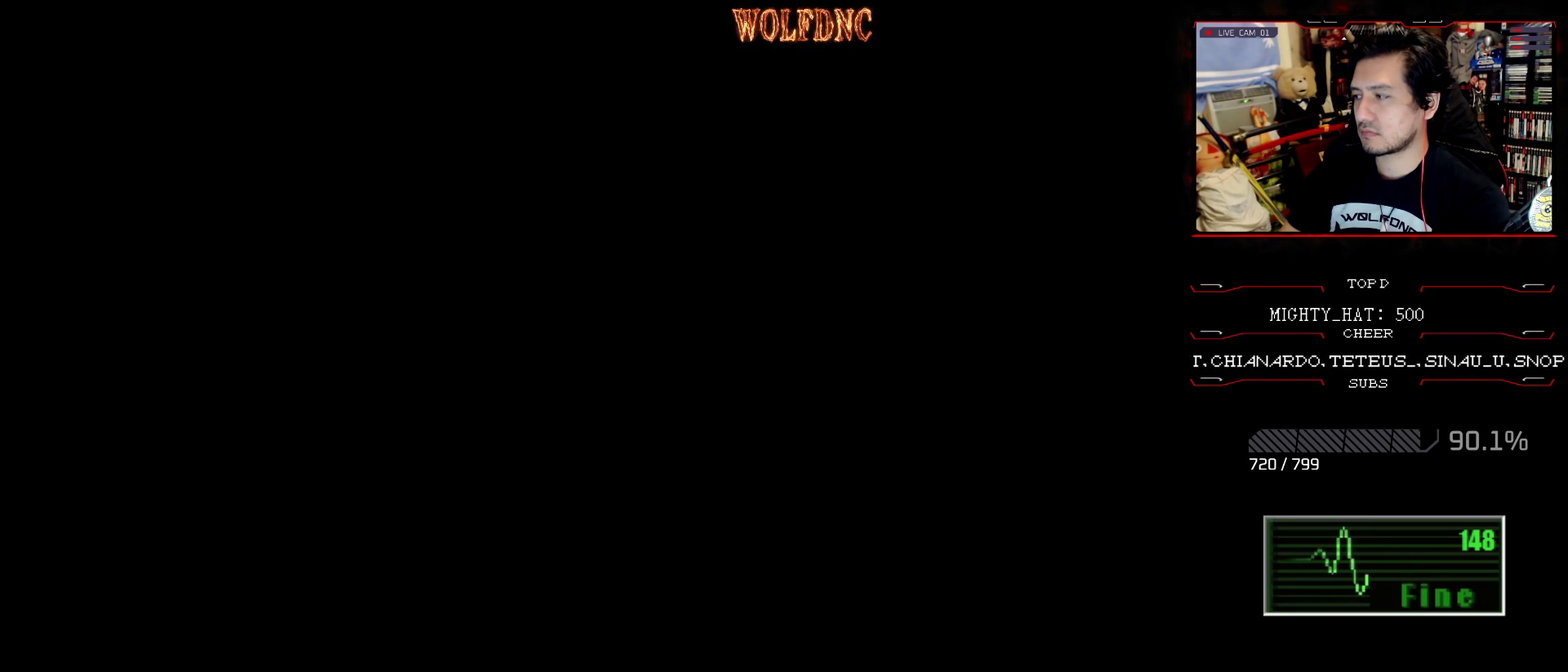
{"buttons": [], "events": []}
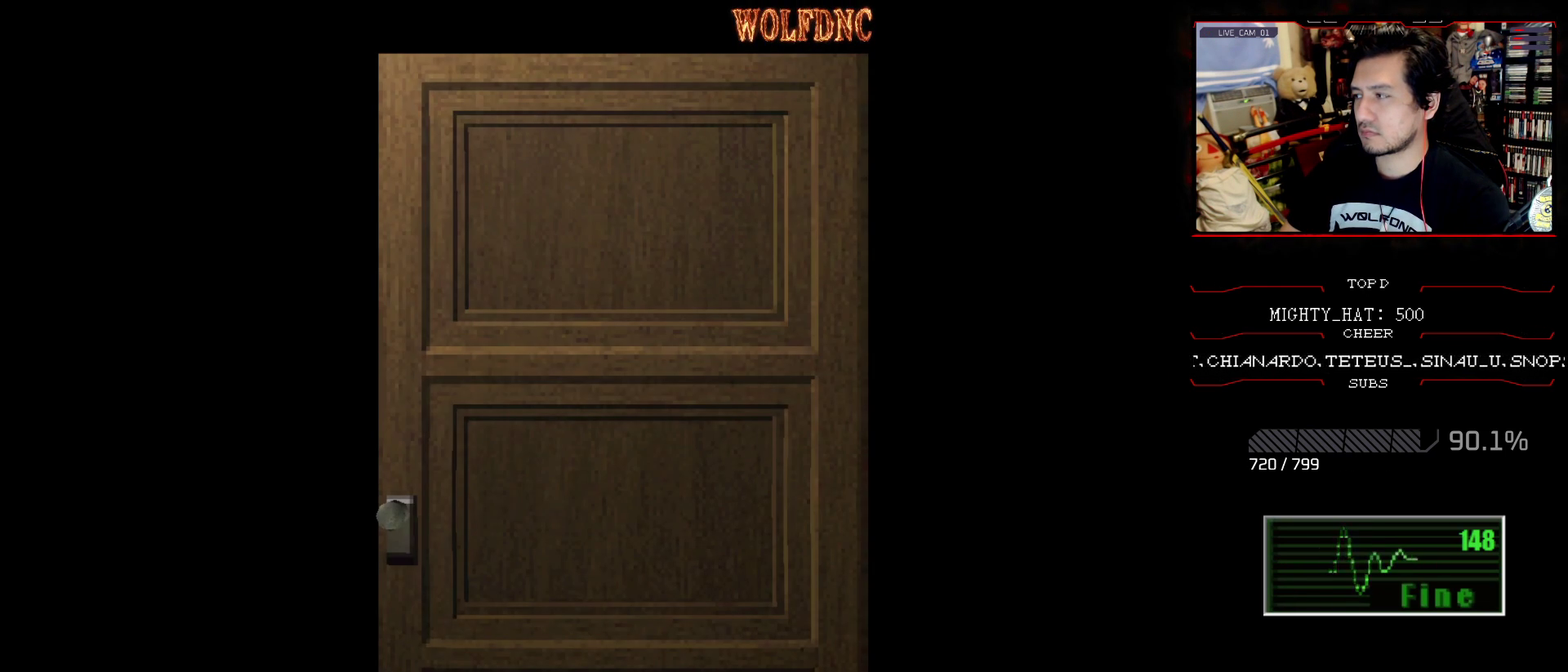
{"buttons": [], "events": []}
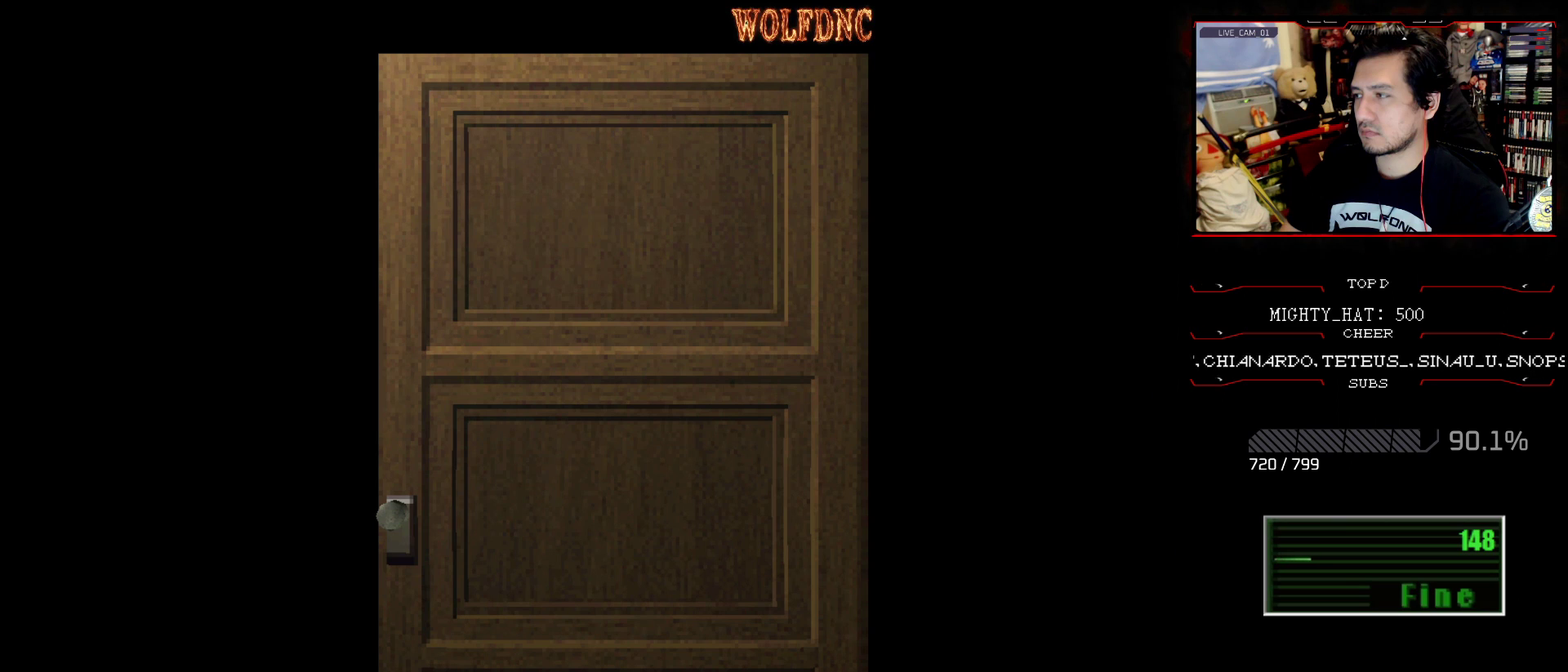
{"buttons": [], "events": []}
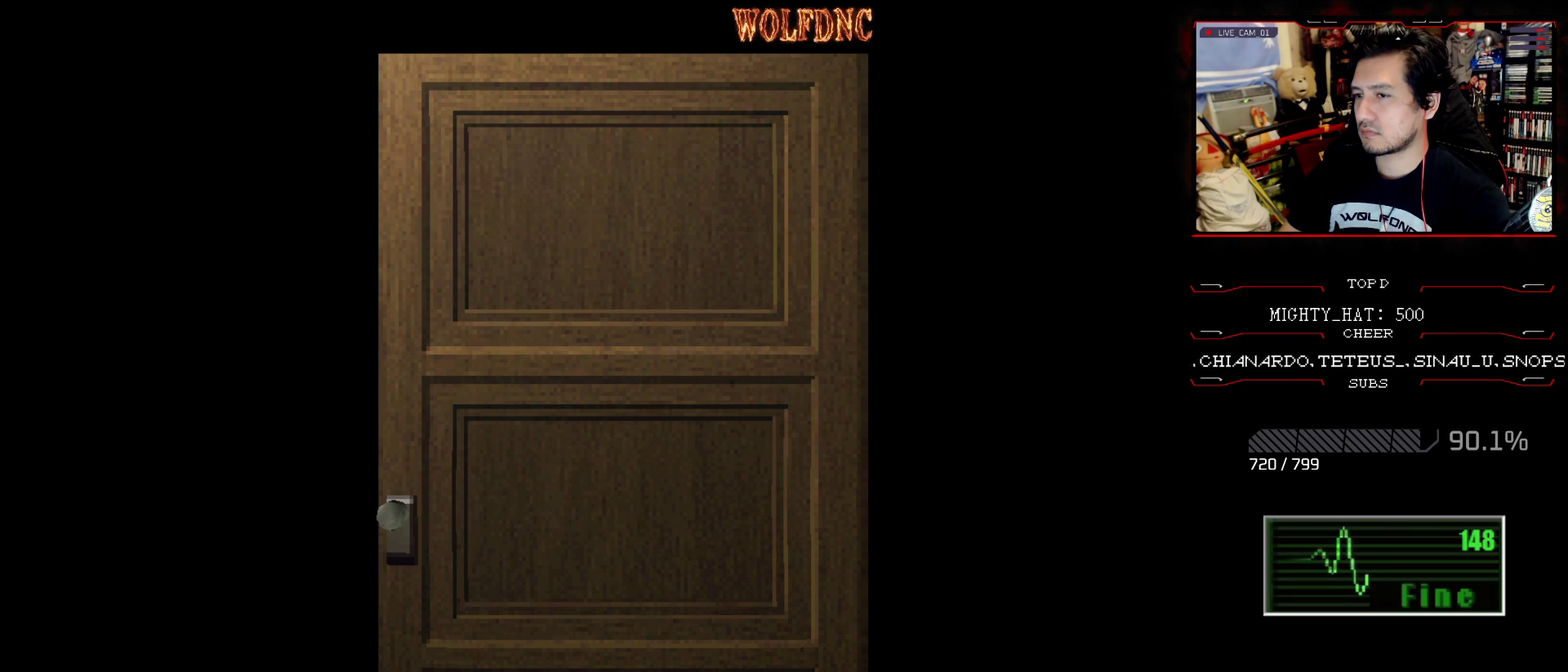
{"buttons": ["SQUARE", "DPAD_UP", "DPAD_LEFT"], "events": [[217, "CROSS", "down"], [251, "DPAD_LEFT", "down"], [251, "DPAD_UP", "down"], [301, "SQUARE", "down"], [351, "CROSS", "up"]]}
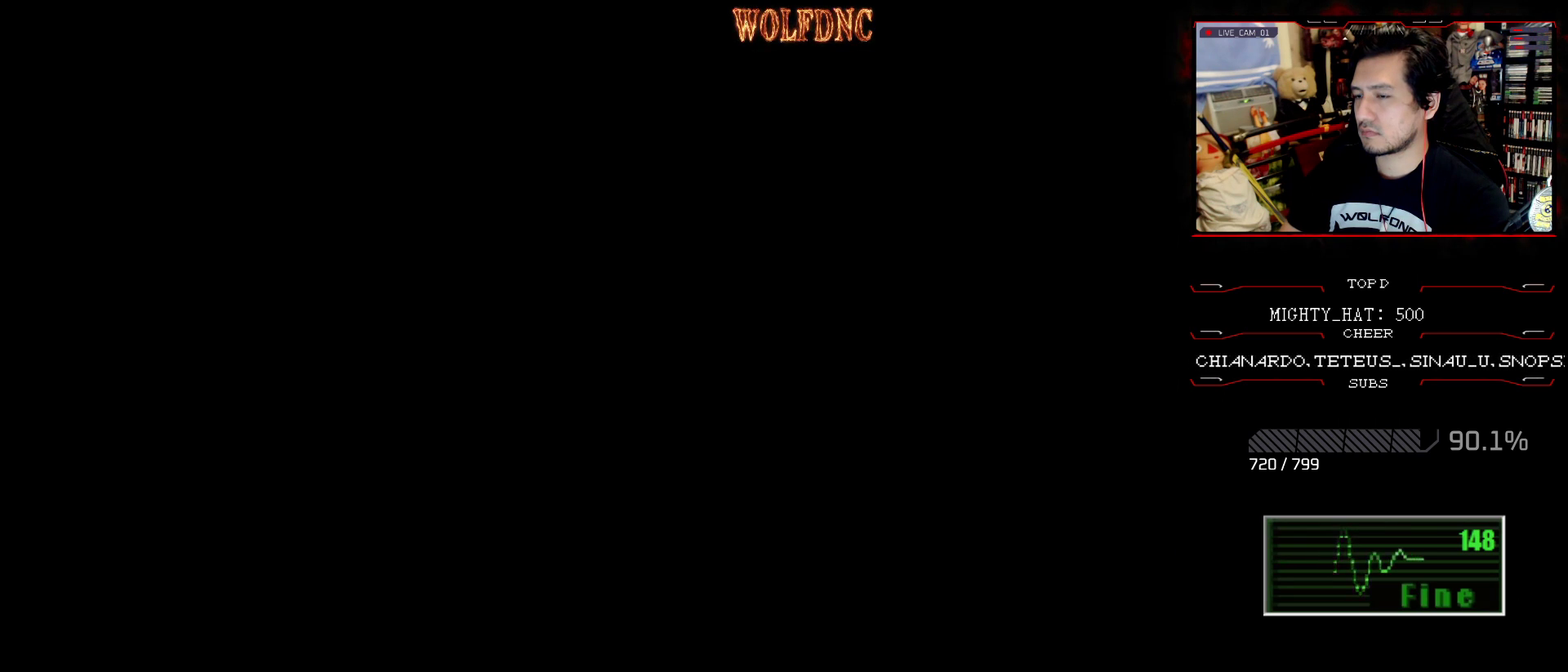
{"buttons": ["SQUARE", "DPAD_UP", "DPAD_LEFT"], "events": []}
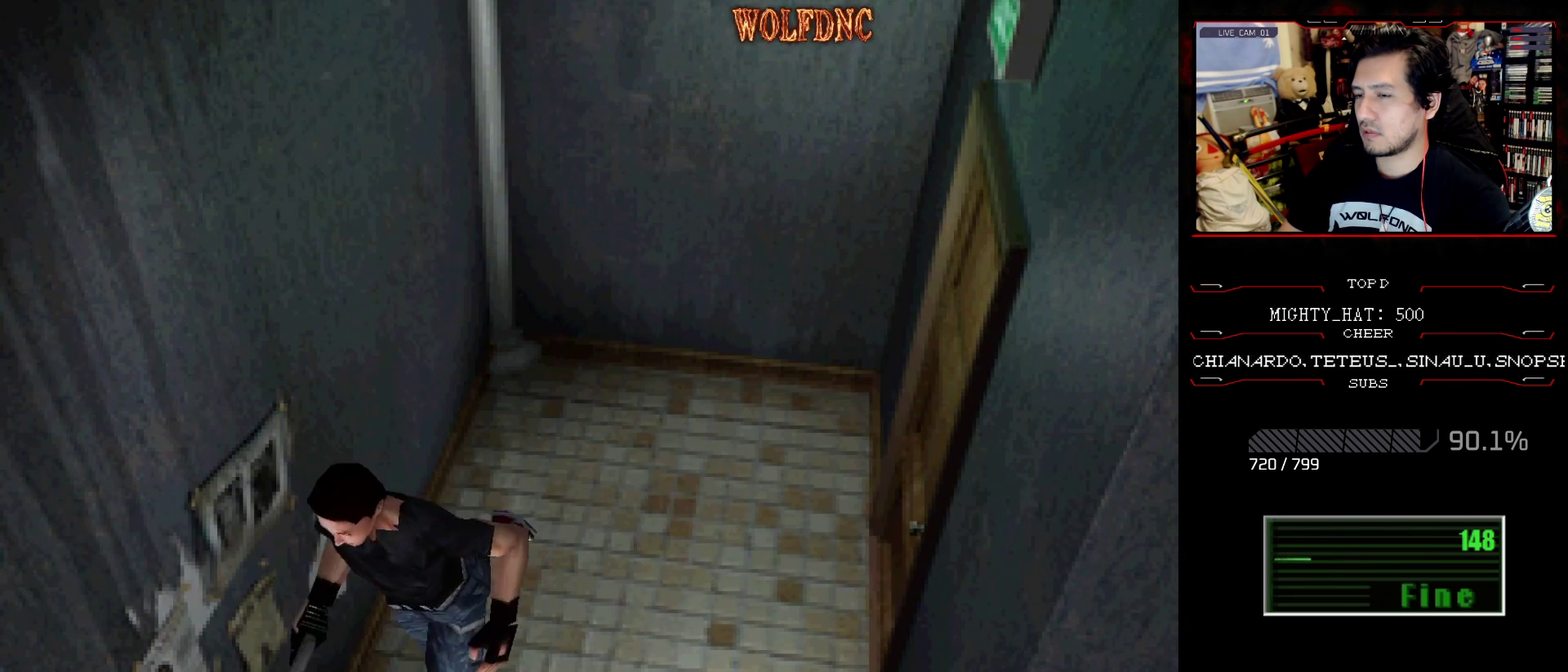
{"buttons": ["SQUARE", "DPAD_UP"], "events": [[134, "DPAD_LEFT", "up"]]}
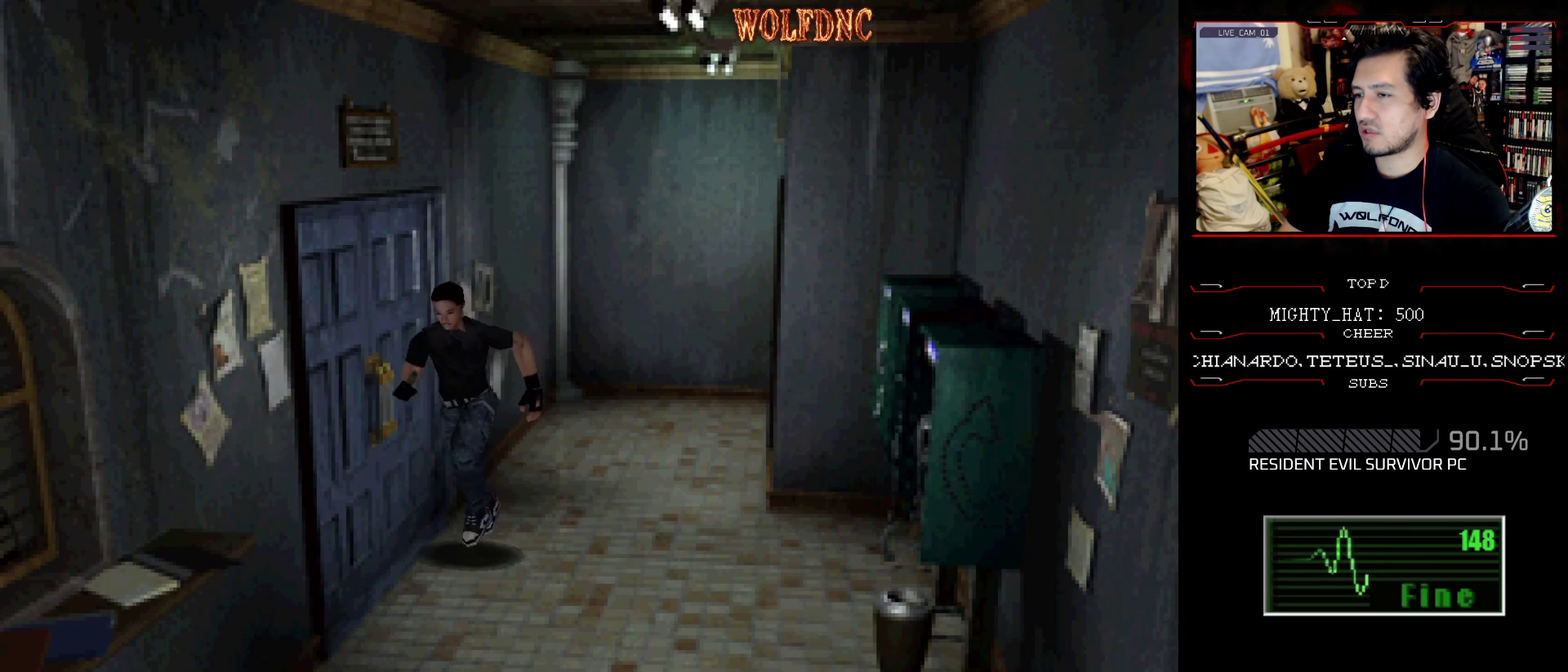
{"buttons": ["SQUARE", "DPAD_UP"], "events": []}
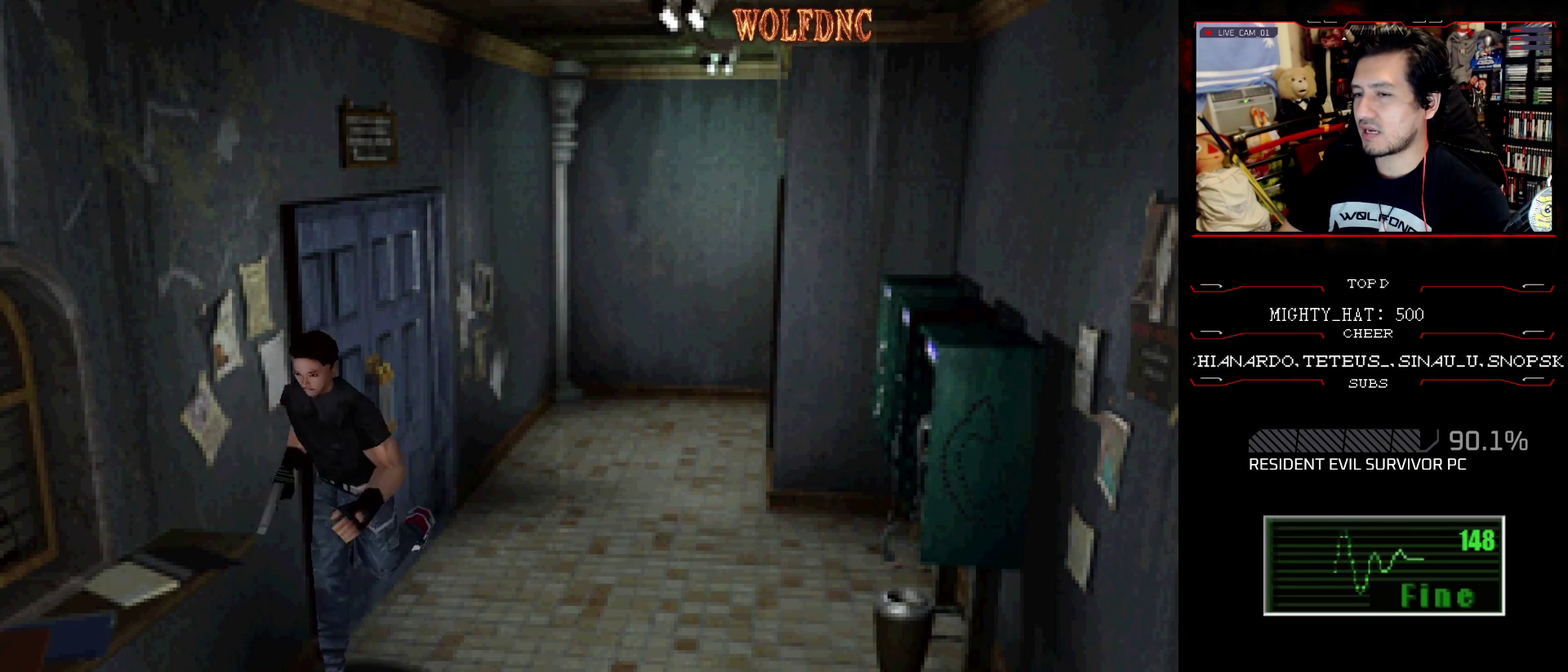
{"buttons": ["CROSS", "SQUARE", "DPAD_UP"], "events": [[167, "CROSS", "down"]]}
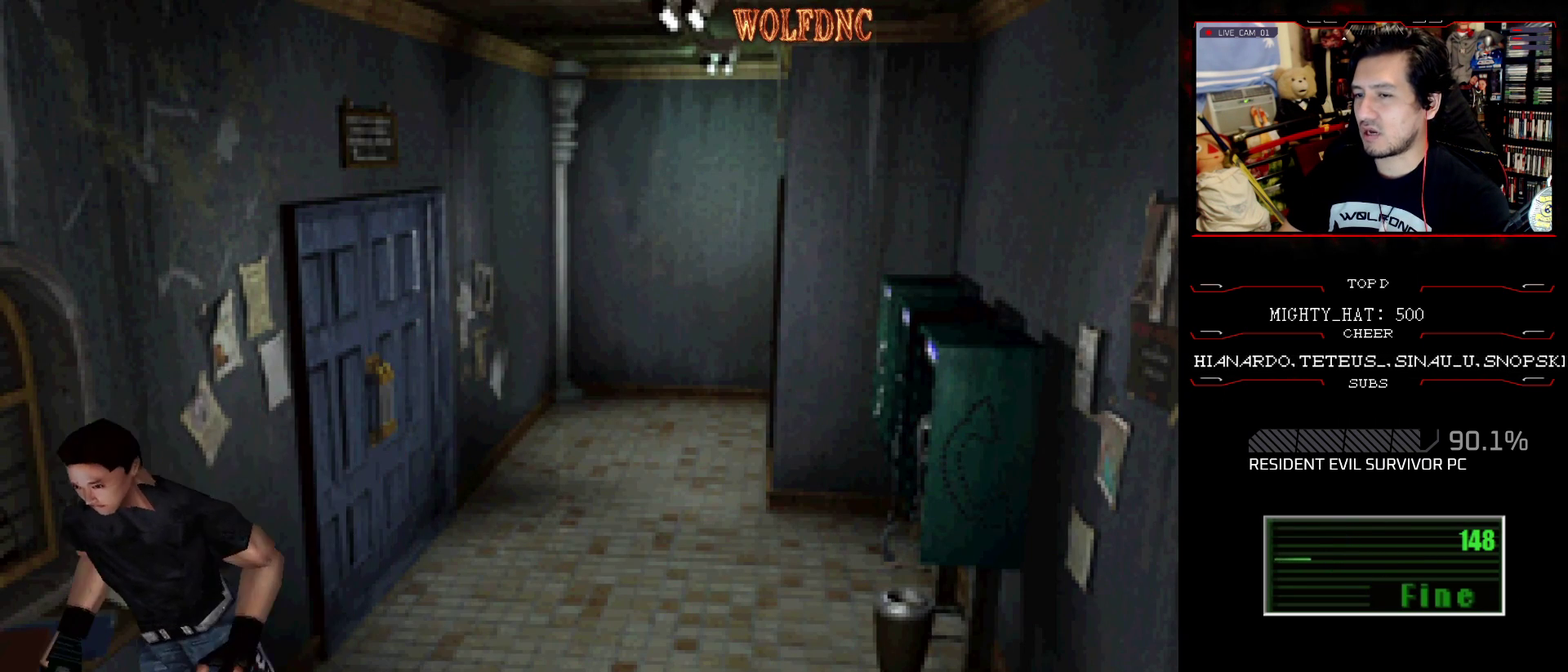
{"buttons": ["SQUARE", "DPAD_UP"], "events": [[100, "CROSS", "up"], [200, "CROSS", "down"], [334, "CROSS", "up"]]}